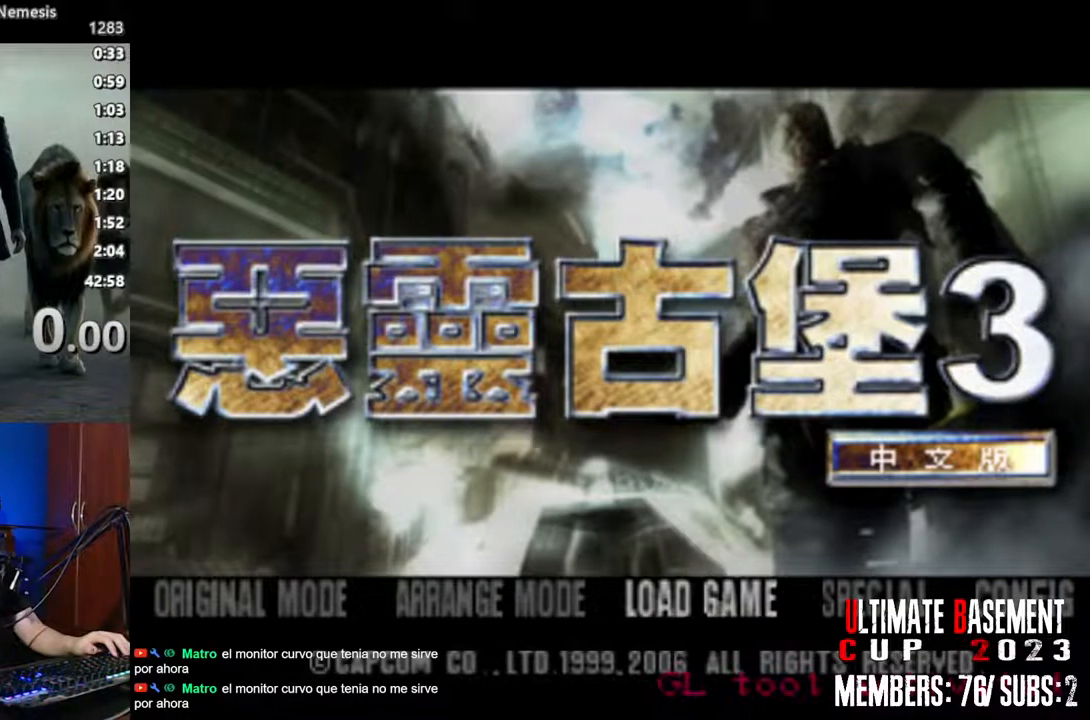
Gameplay with keyboard; each line is a JSON object with the keys held at the frame after it. "events" lists presses ("down") and releases ("up") of "a", "d", "k", "l", "o", "q", "s", "semicolon", "shift", "space" and "w" between this image and that frame as [ms after this image, input, new state], when the widget could be followed in between. No other keys are recorded. Mouse input is not recorded.
{"keys": [], "events": [[267, "a", "down"], [350, "a", "up"]]}
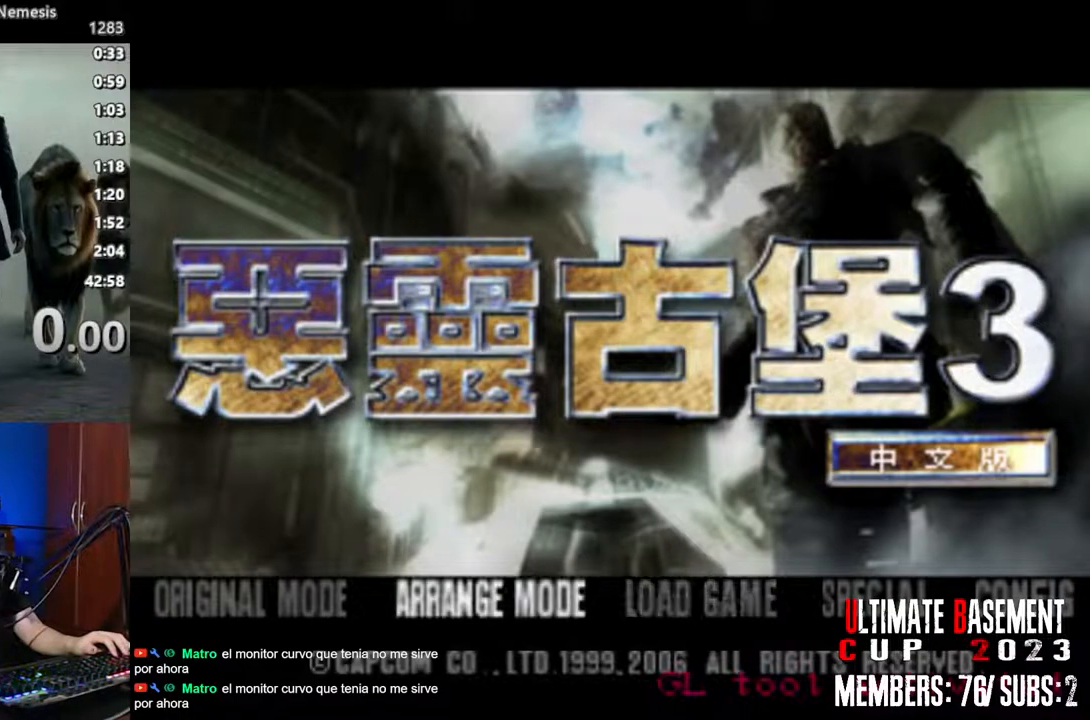
{"keys": [], "events": [[50, "a", "down"], [233, "a", "up"]]}
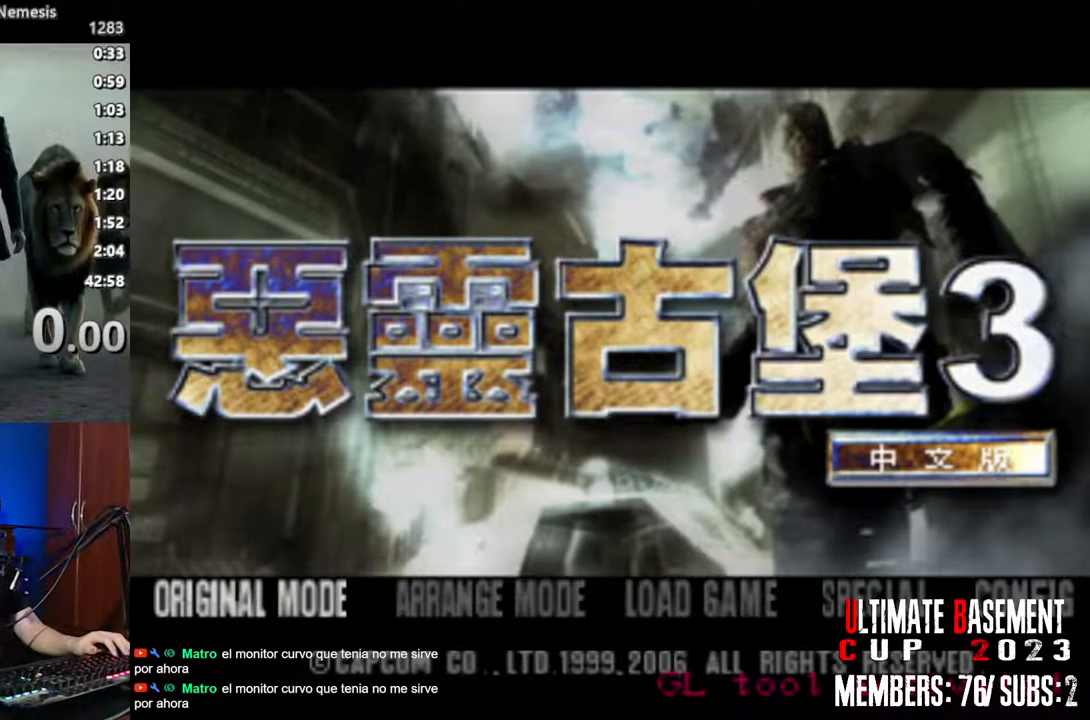
{"keys": [], "events": []}
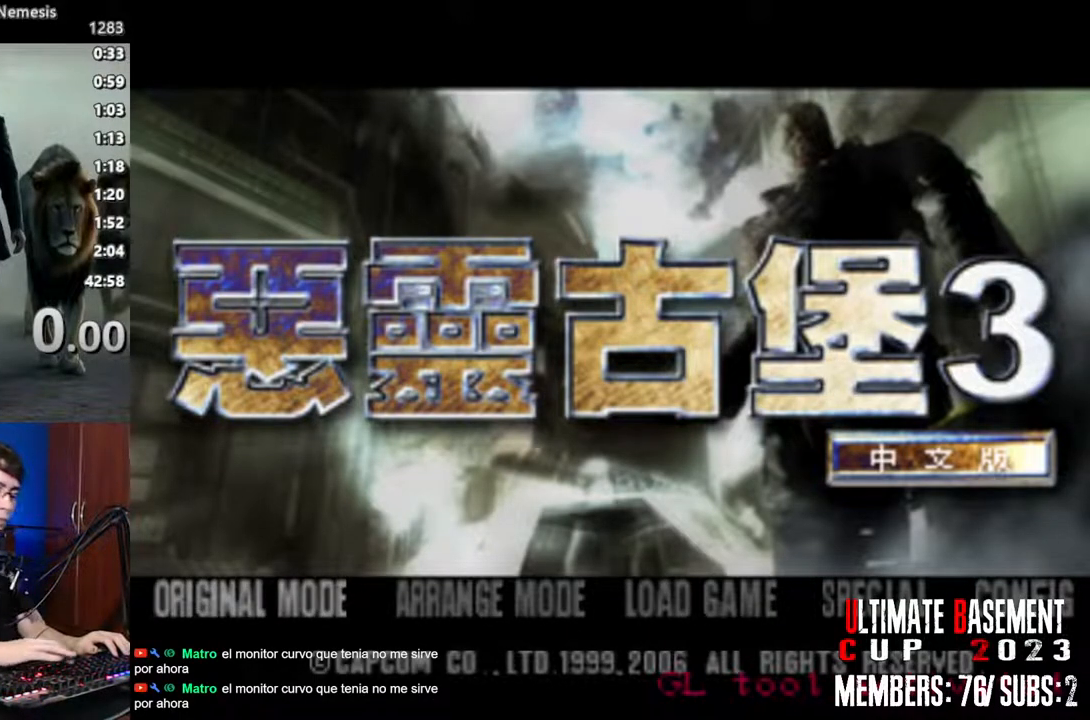
{"keys": [], "events": []}
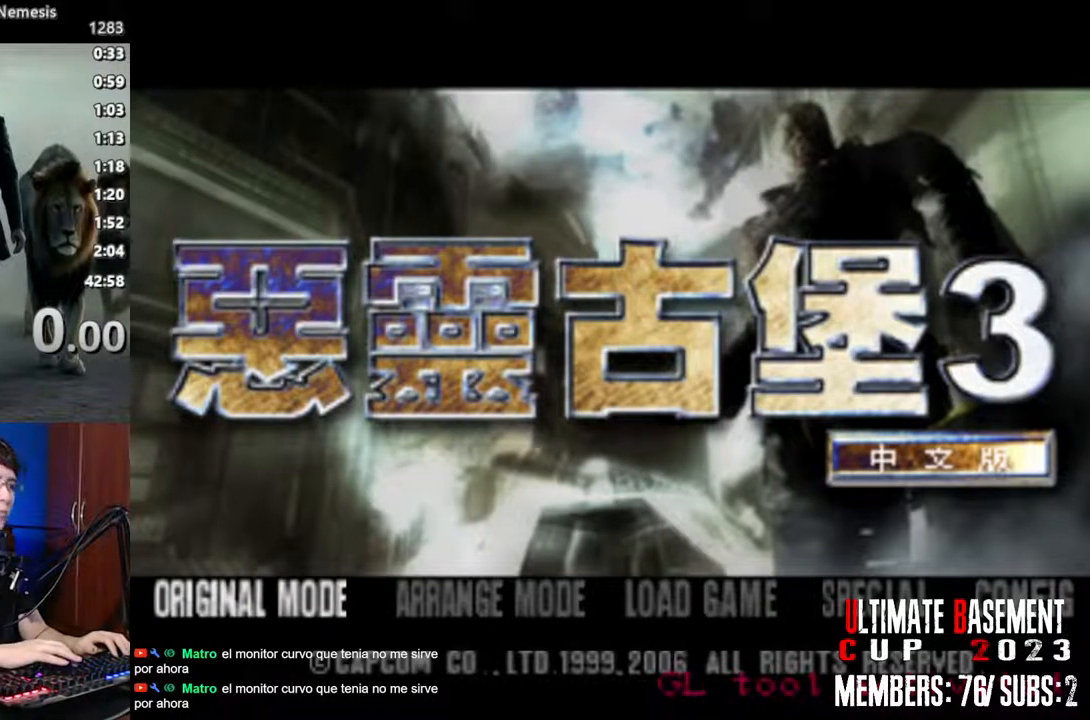
{"keys": [], "events": []}
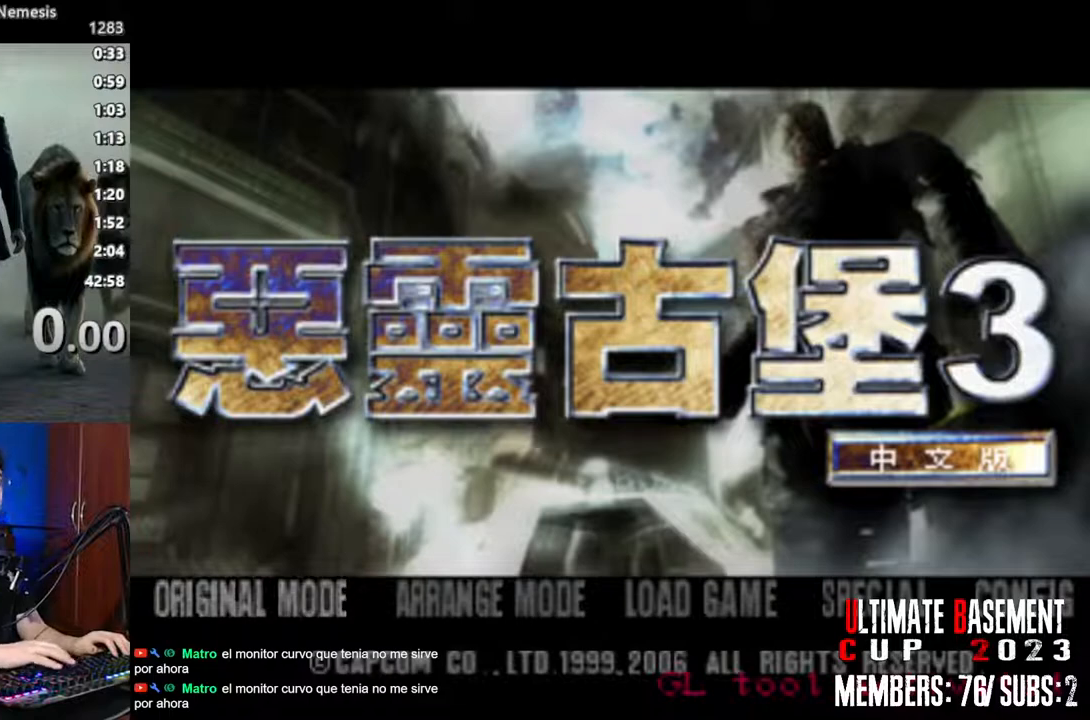
{"keys": [], "events": []}
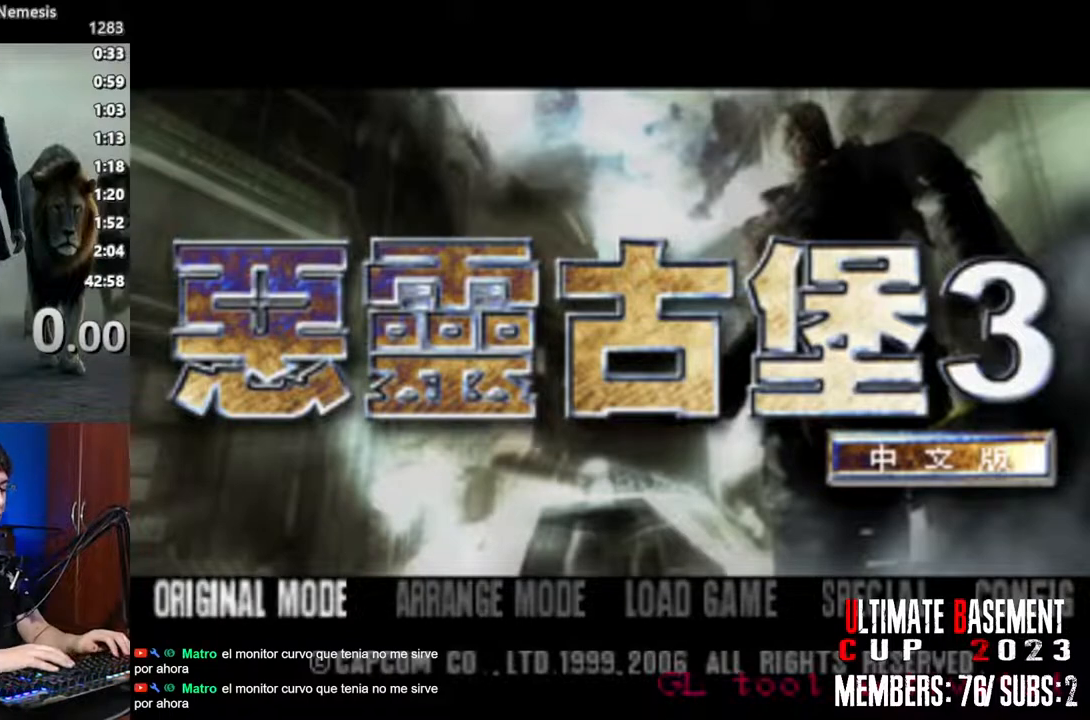
{"keys": [], "events": []}
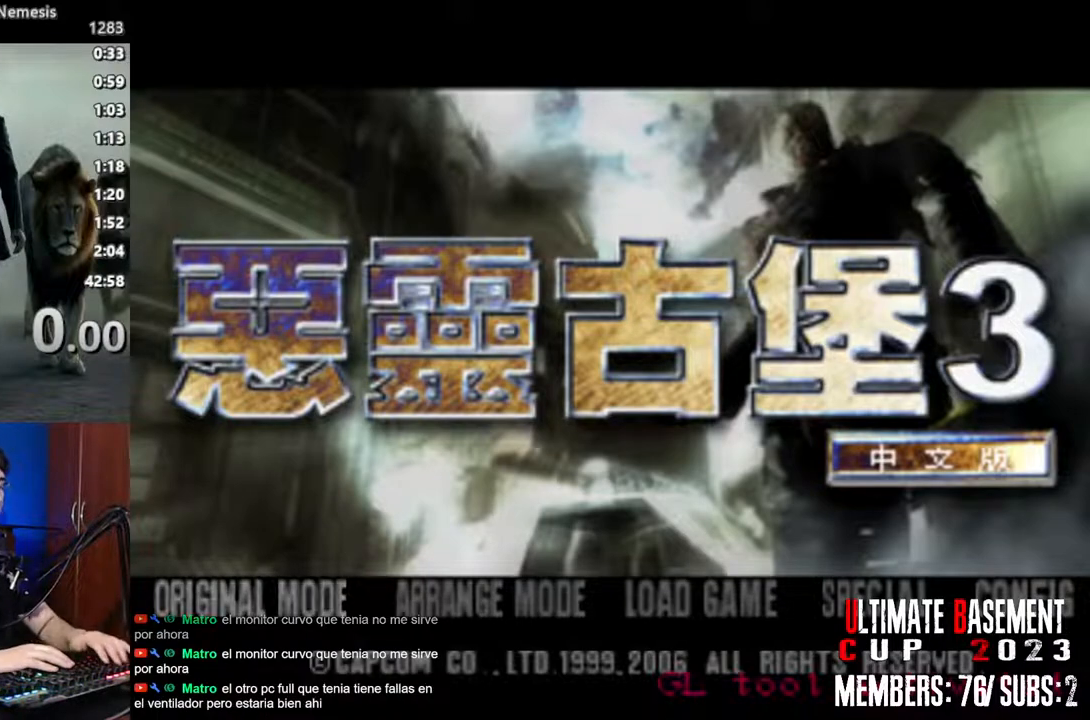
{"keys": [], "events": []}
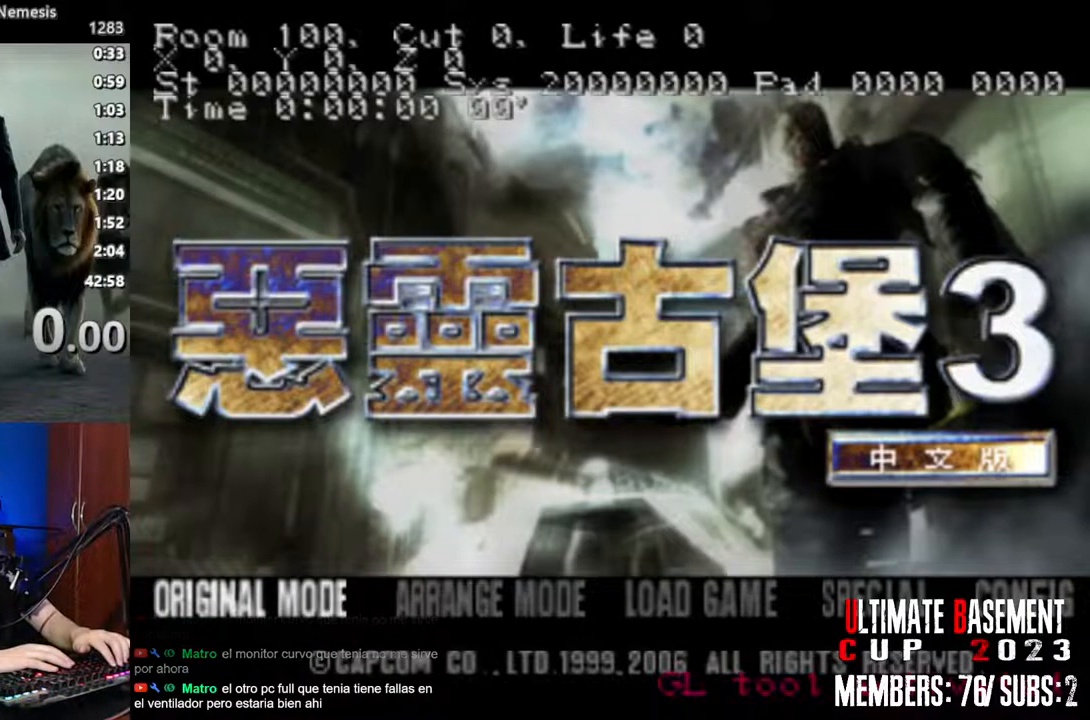
{"keys": [], "events": []}
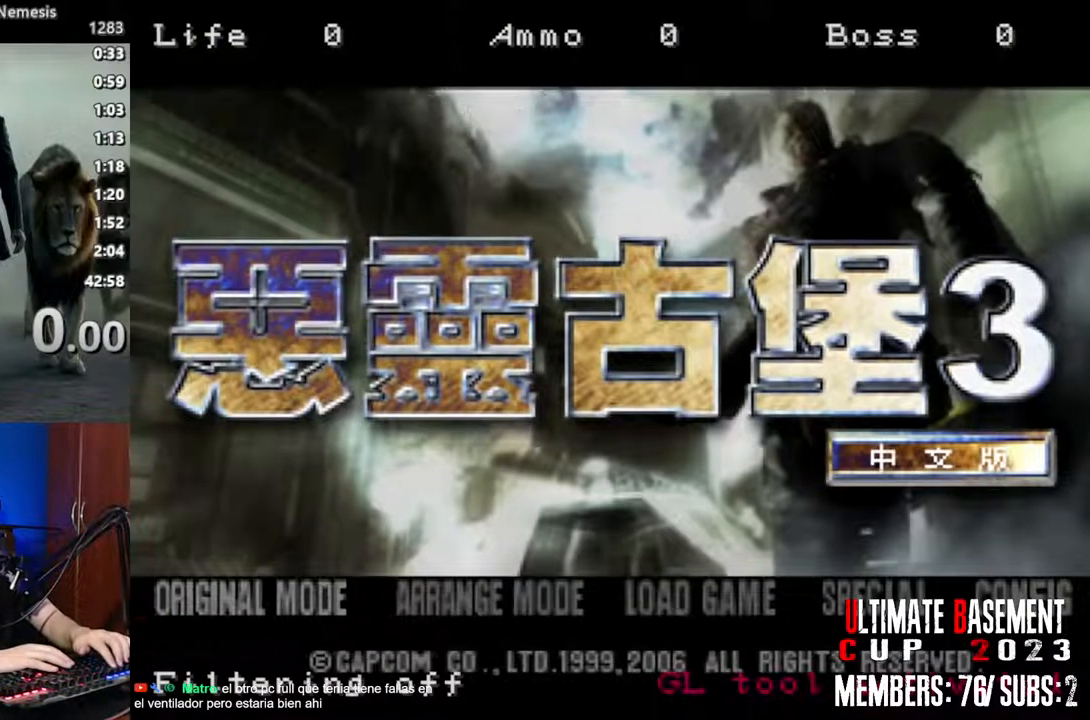
{"keys": [], "events": []}
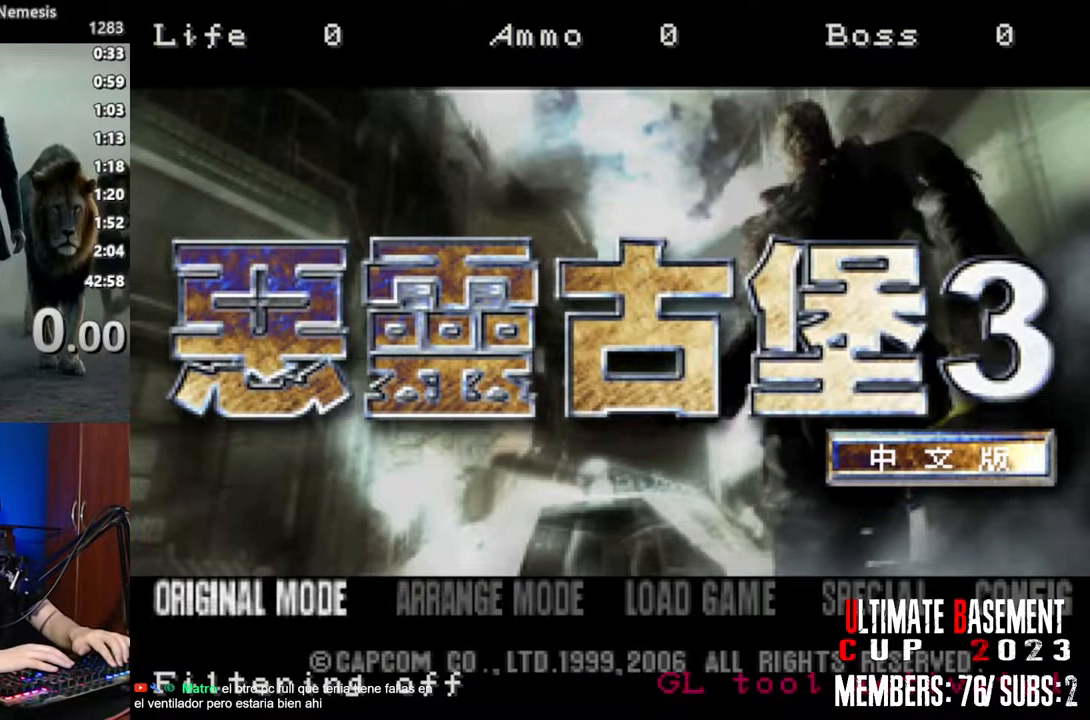
{"keys": ["semicolon"], "events": [[417, "semicolon", "down"]]}
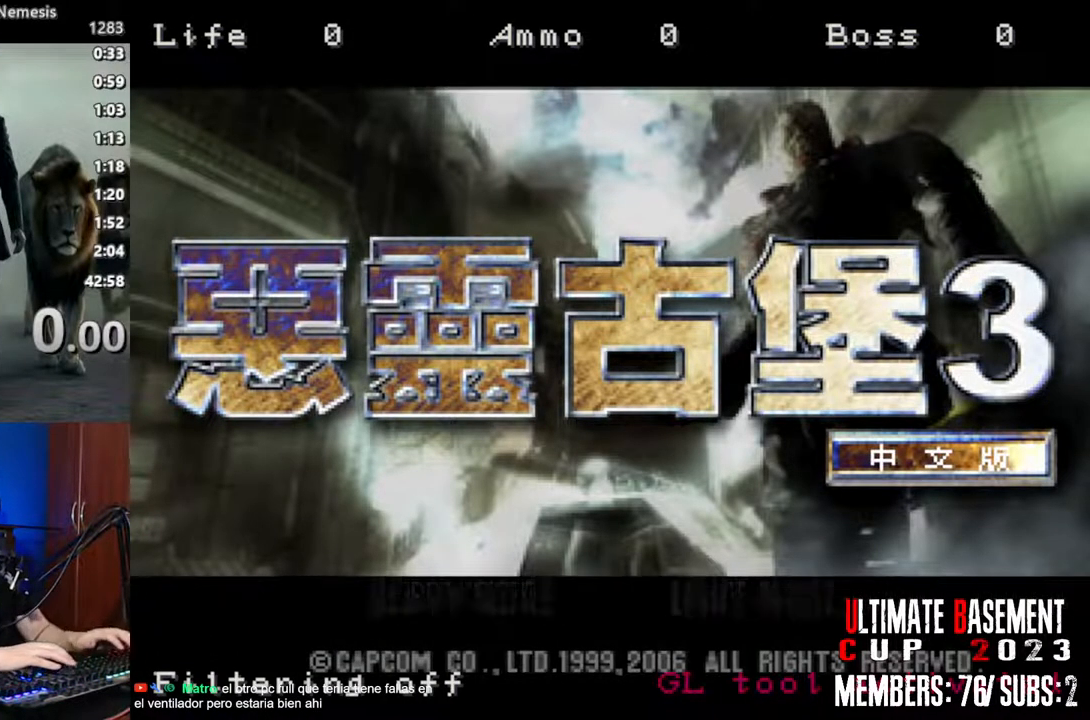
{"keys": [], "events": [[17, "semicolon", "up"]]}